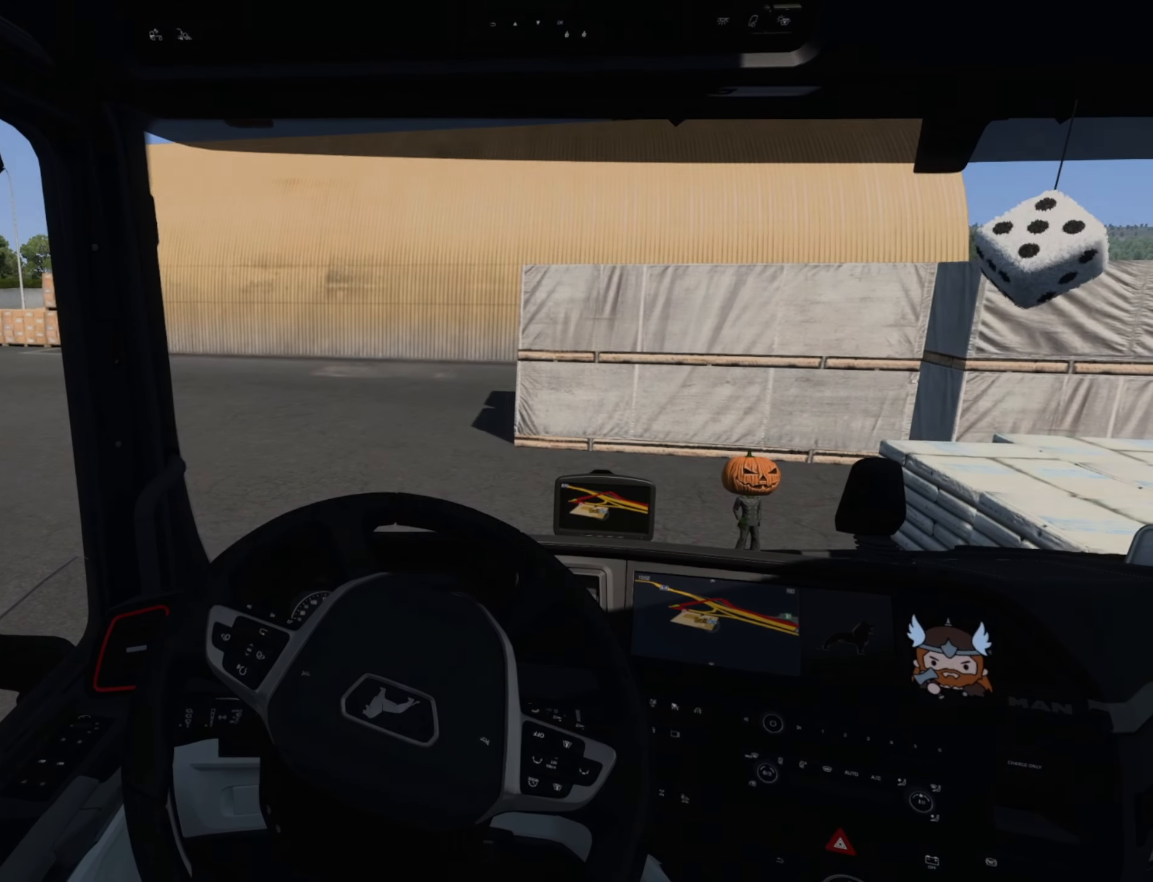
Gameplay with a controller (PlayStation layout); each line is a JSON object with the inputs held at the frame after it. "events" lists button and stick changes between this image and that frame as [ms after this image, input, new state], when the widget could be followed in between. Not read: right_stick.
{"buttons": [], "left_stick": "center", "events": []}
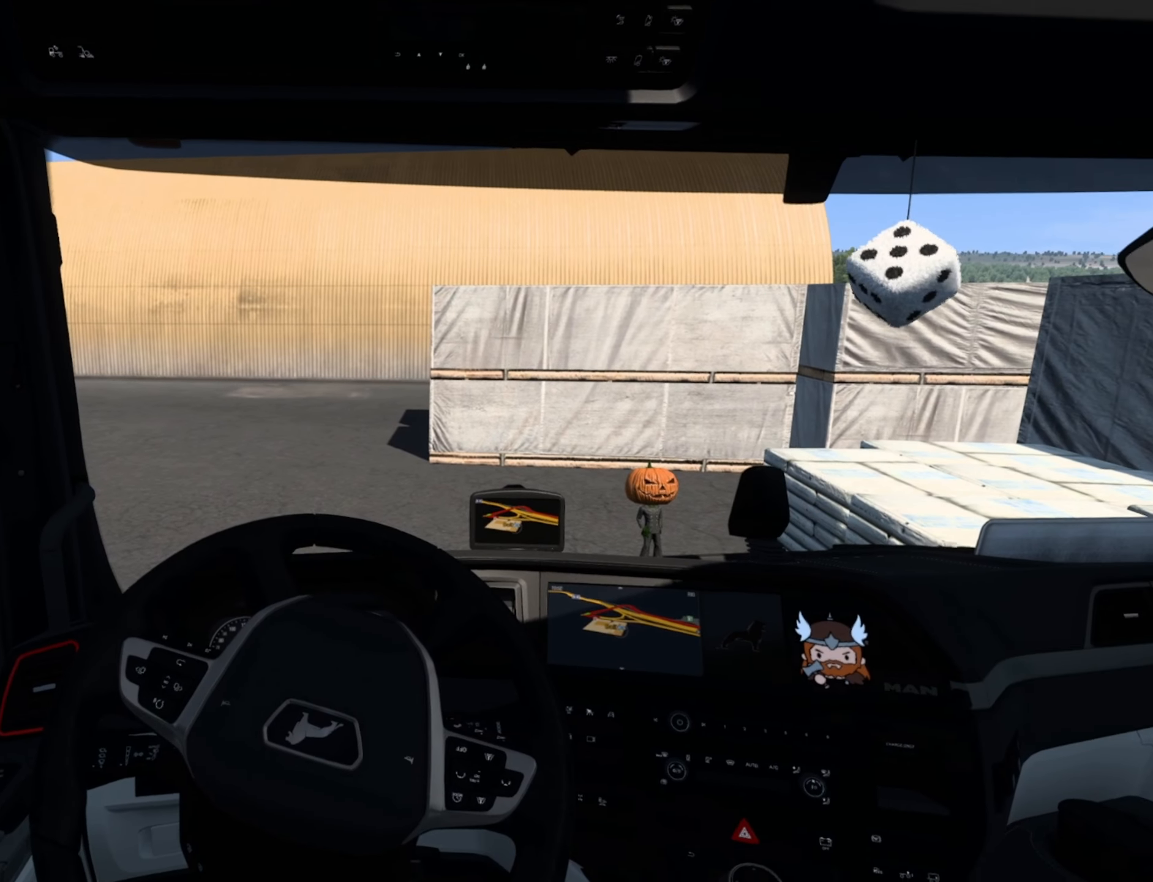
{"buttons": [], "left_stick": "center", "events": []}
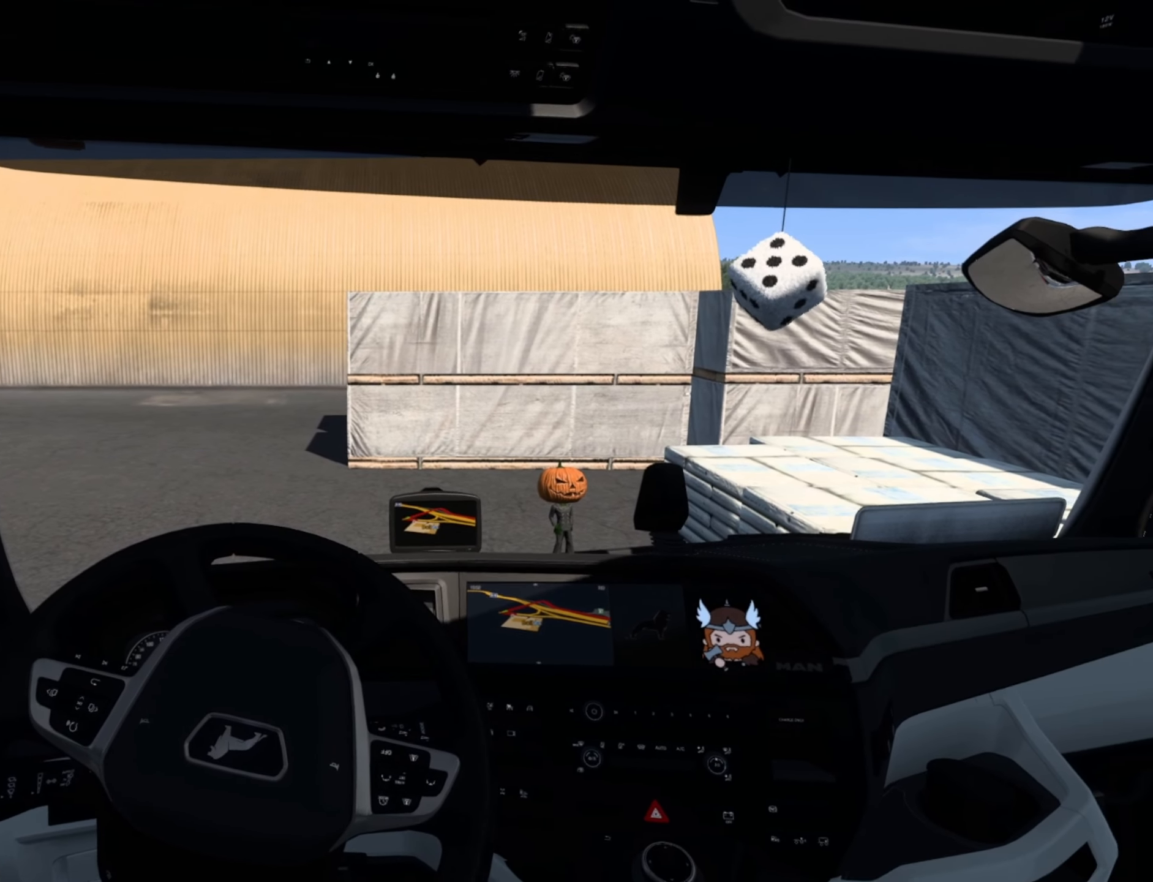
{"buttons": [], "left_stick": "center", "events": []}
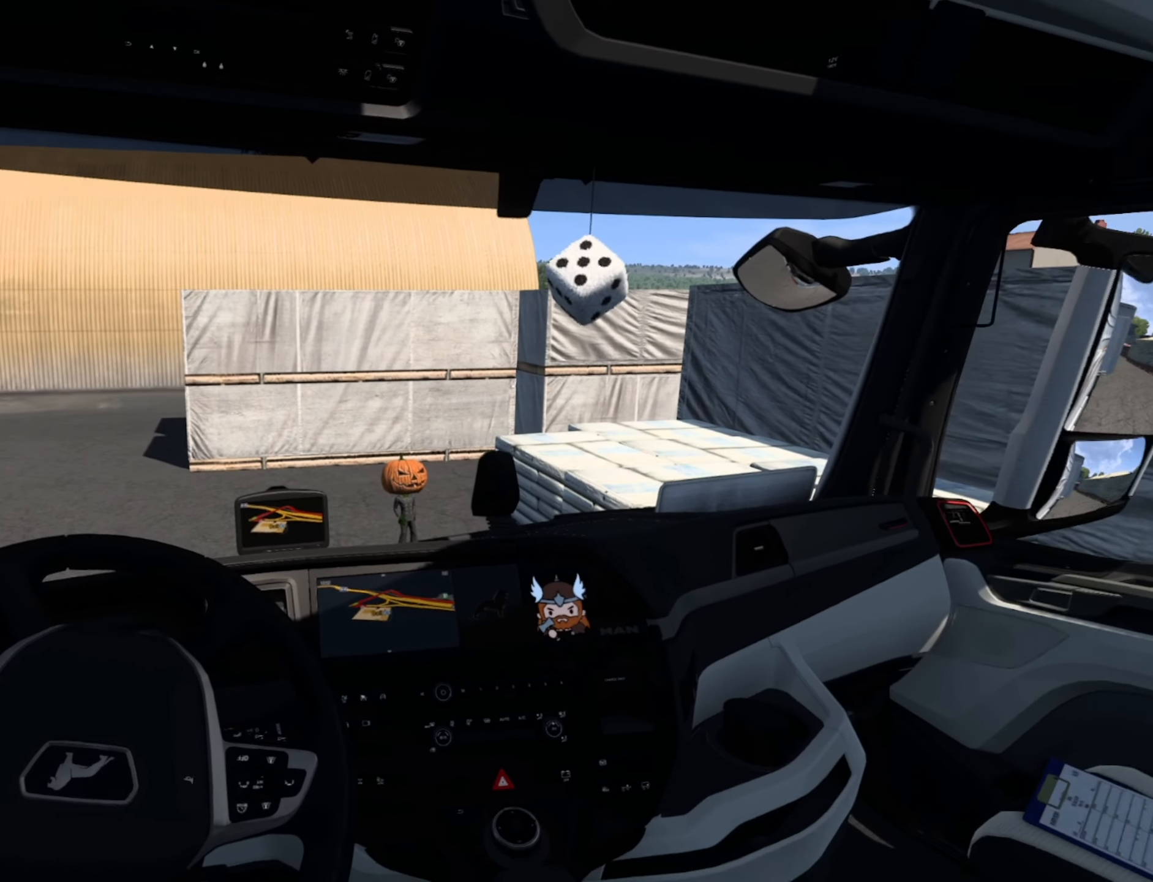
{"buttons": [], "left_stick": "center", "events": []}
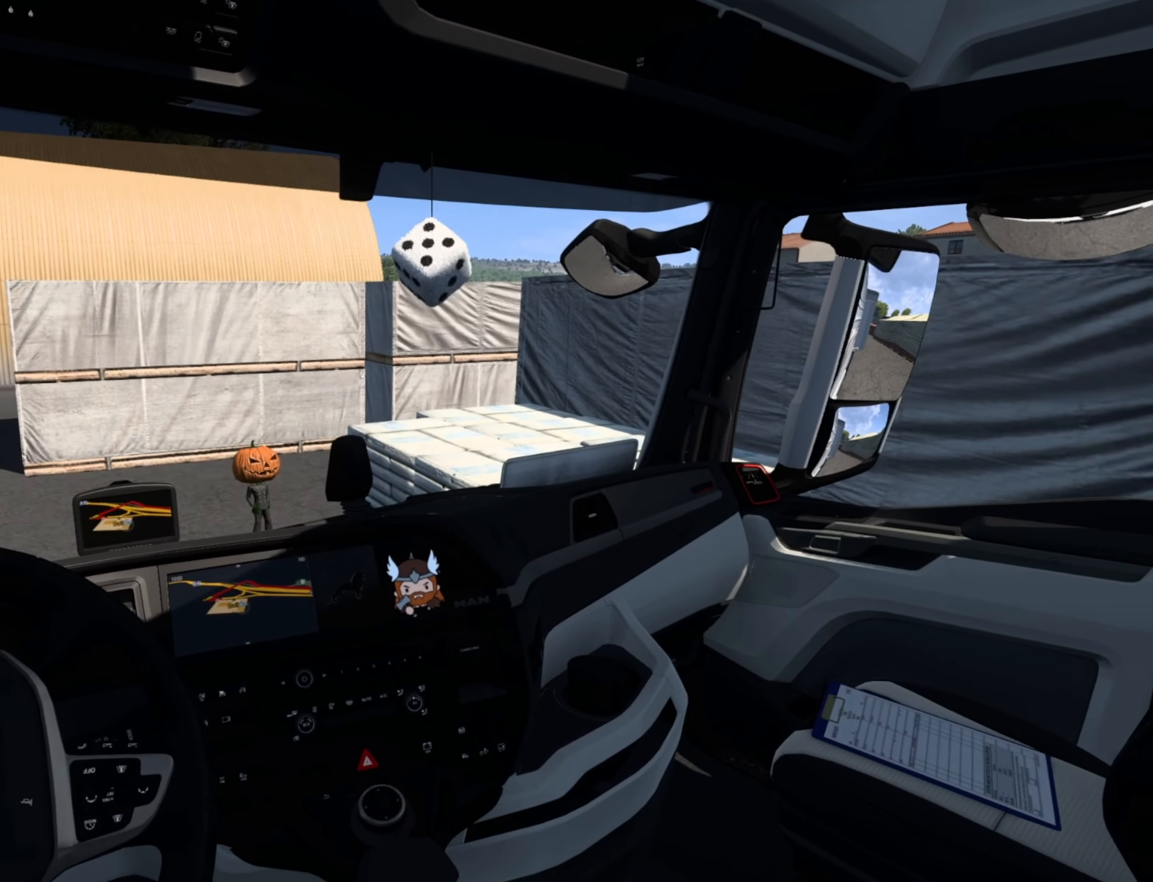
{"buttons": [], "left_stick": "center", "events": []}
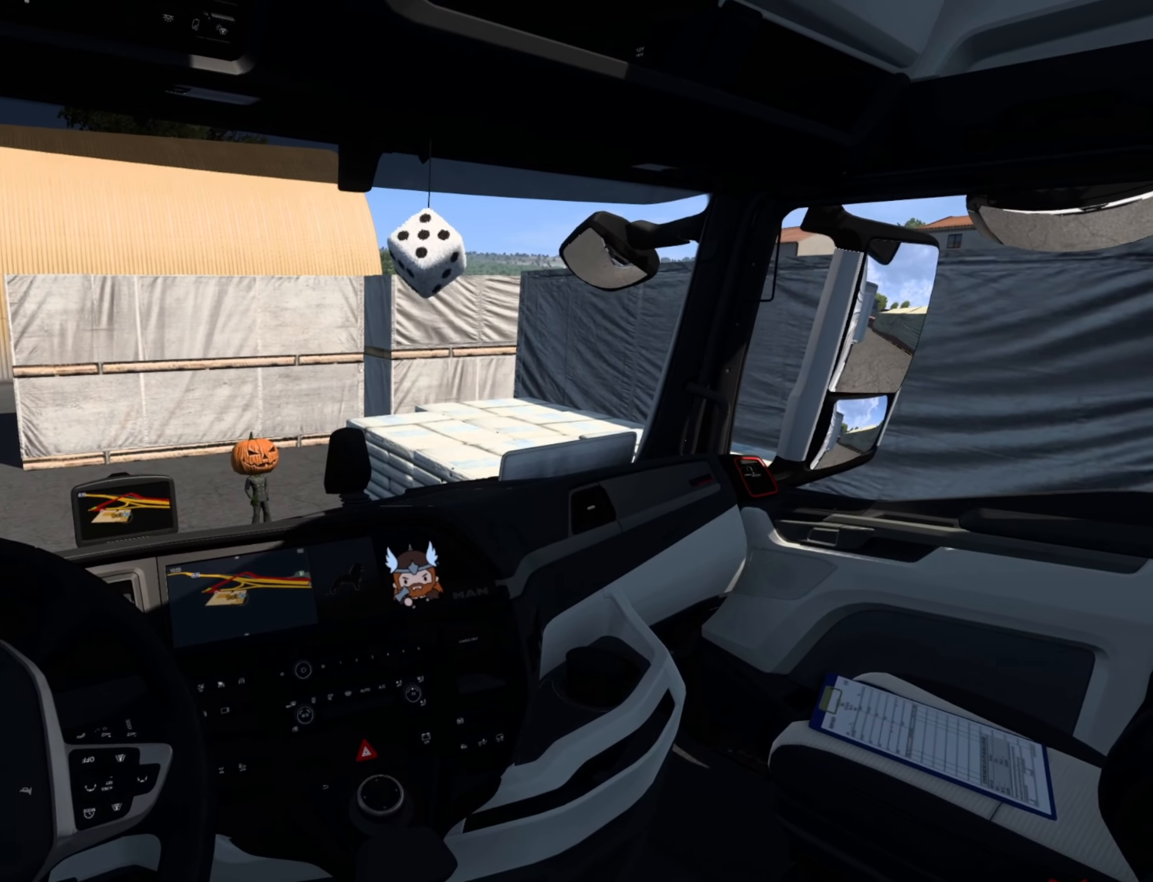
{"buttons": ["CROSS"], "left_stick": "center", "events": [[450, "CROSS", "down"]]}
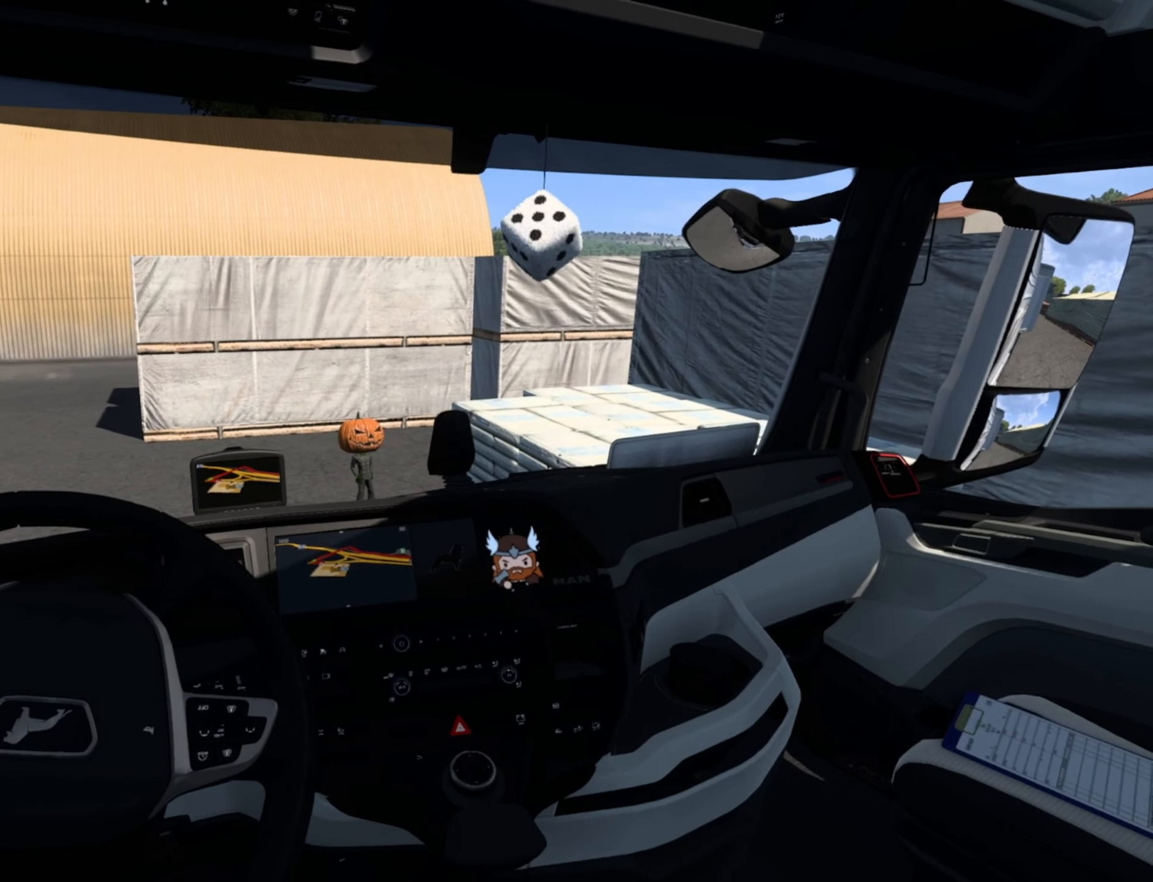
{"buttons": [], "left_stick": "center", "events": [[34, "CROSS", "up"], [284, "CROSS", "down"], [384, "CROSS", "up"]]}
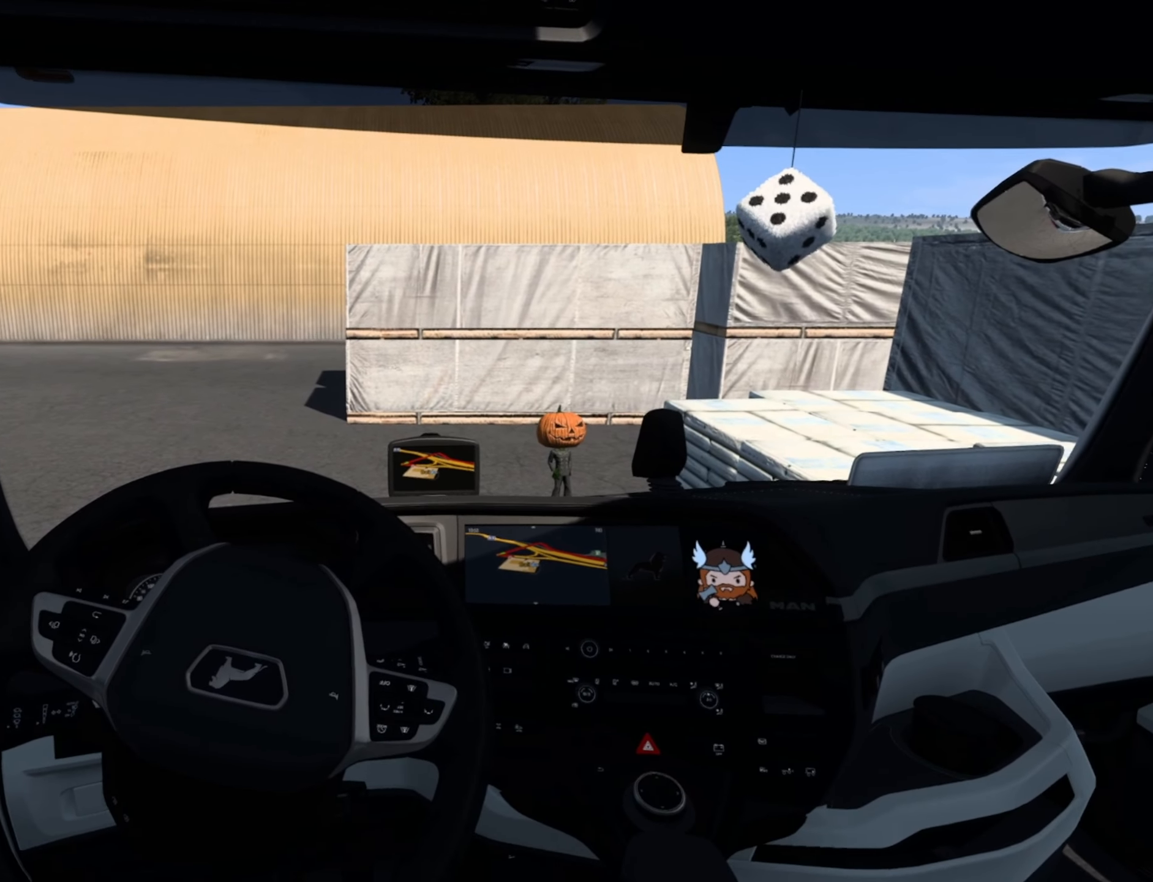
{"buttons": ["R2"], "left_stick": "center", "events": [[67, "R2", "down"]]}
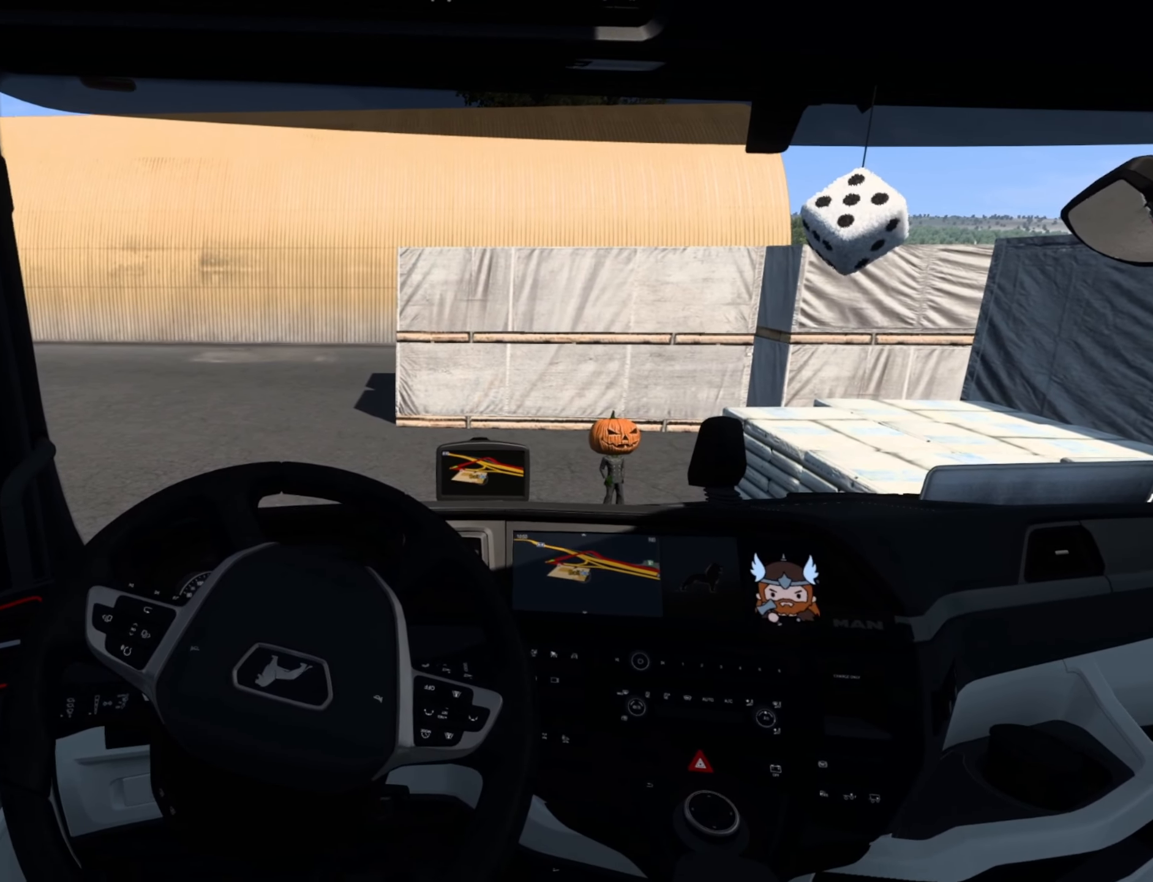
{"buttons": ["R2"], "left_stick": "right", "events": [[167, "left_stick", "right"]]}
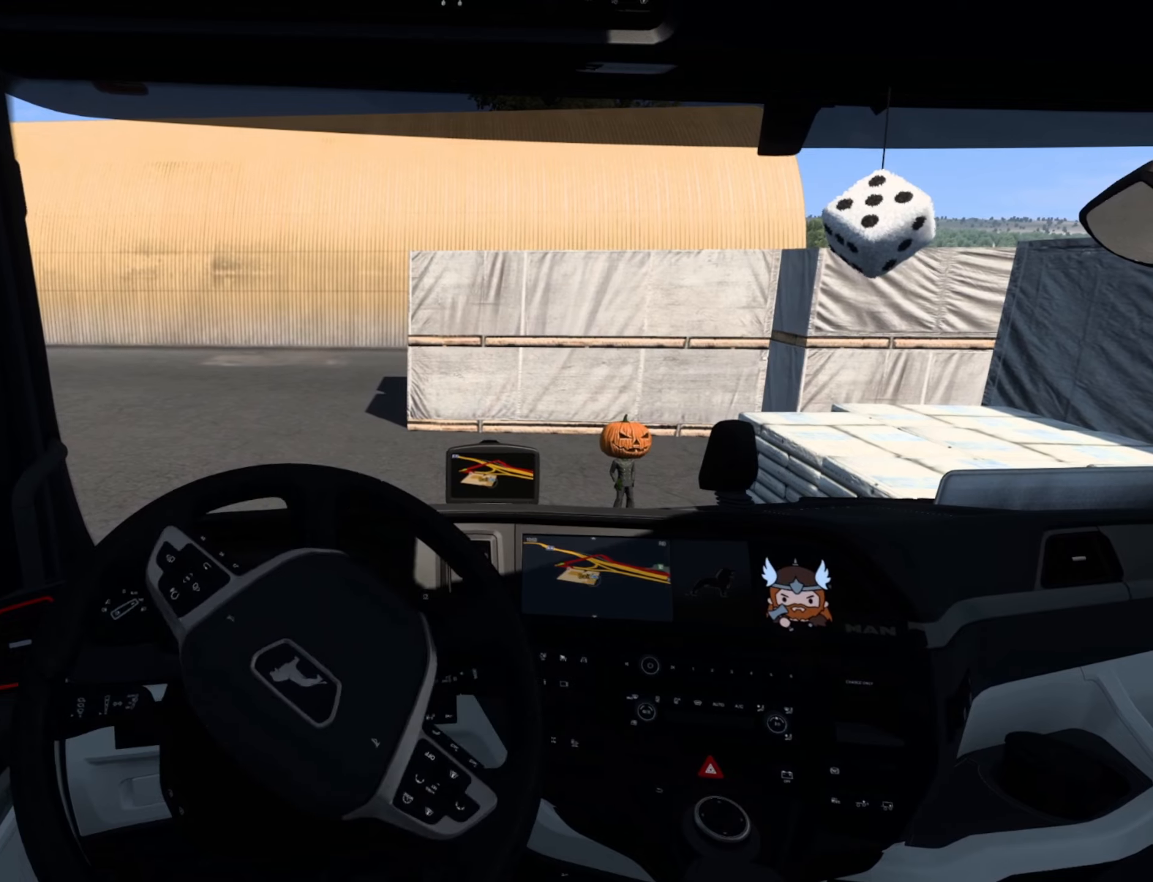
{"buttons": ["R2"], "left_stick": "center", "events": [[450, "left_stick", "center"]]}
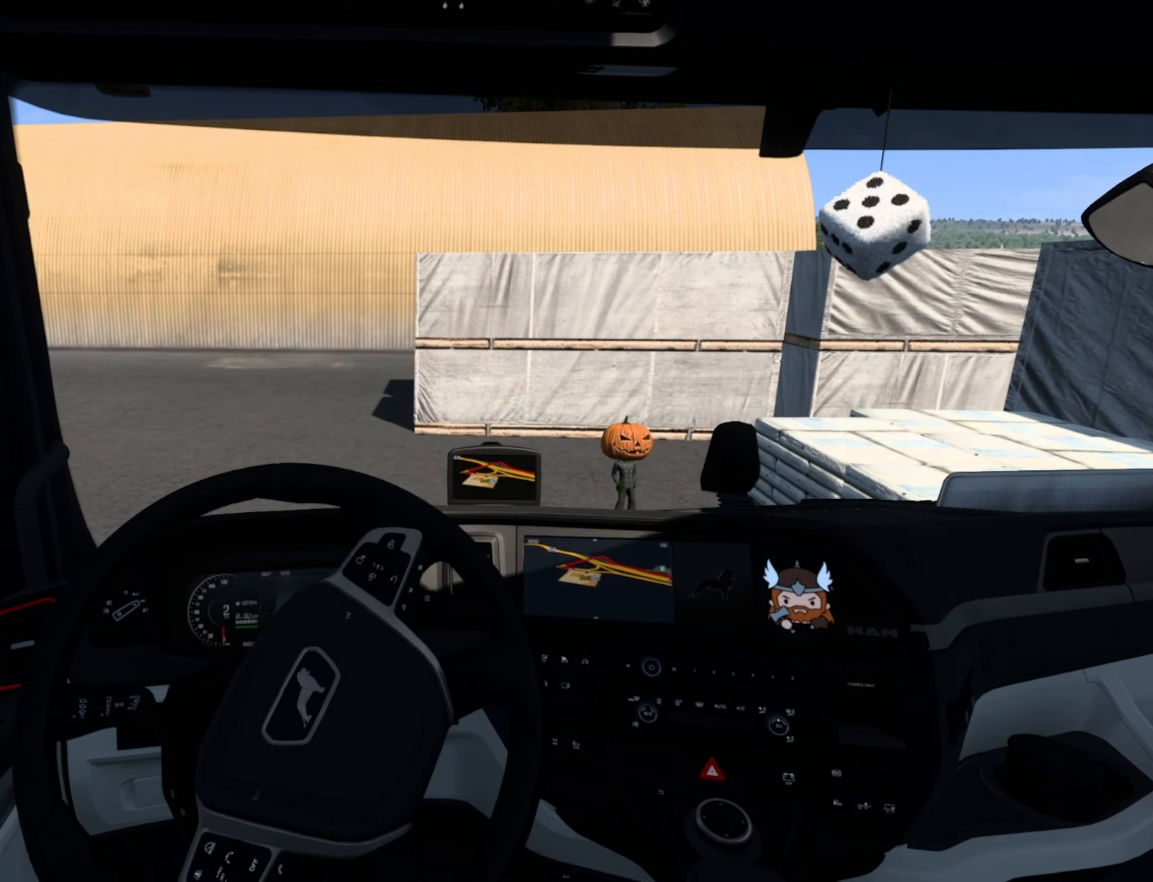
{"buttons": [], "left_stick": "right", "events": [[350, "left_stick", "right"], [383, "R2", "up"]]}
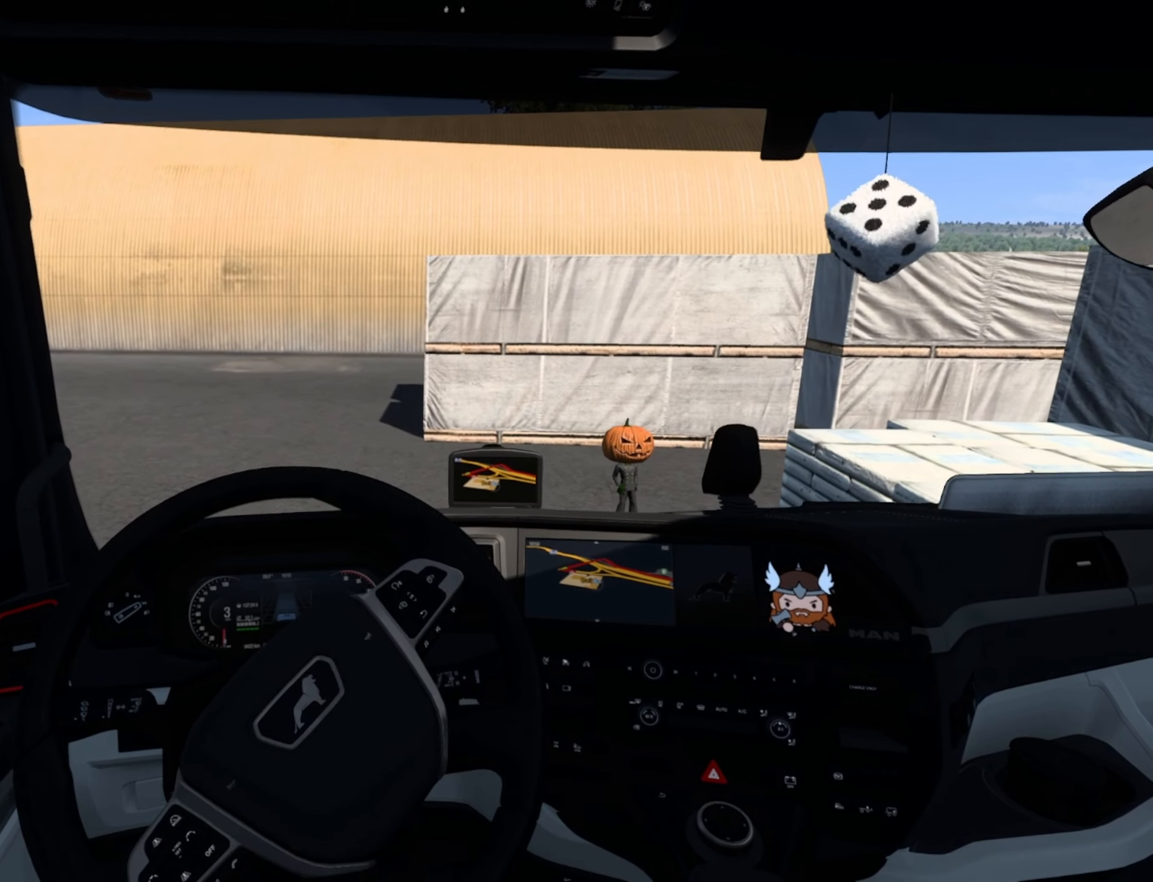
{"buttons": [], "left_stick": "center", "events": [[83, "left_stick", "center"]]}
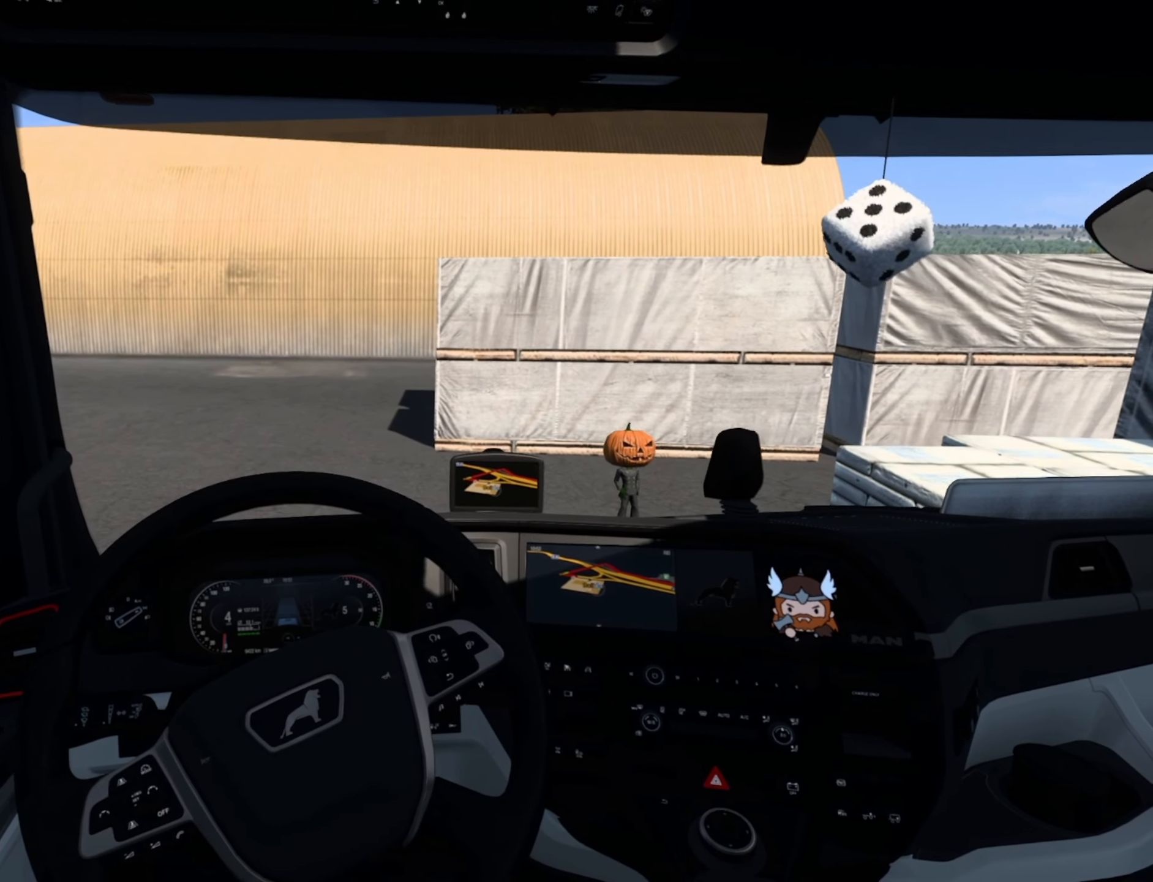
{"buttons": [], "left_stick": "center", "events": []}
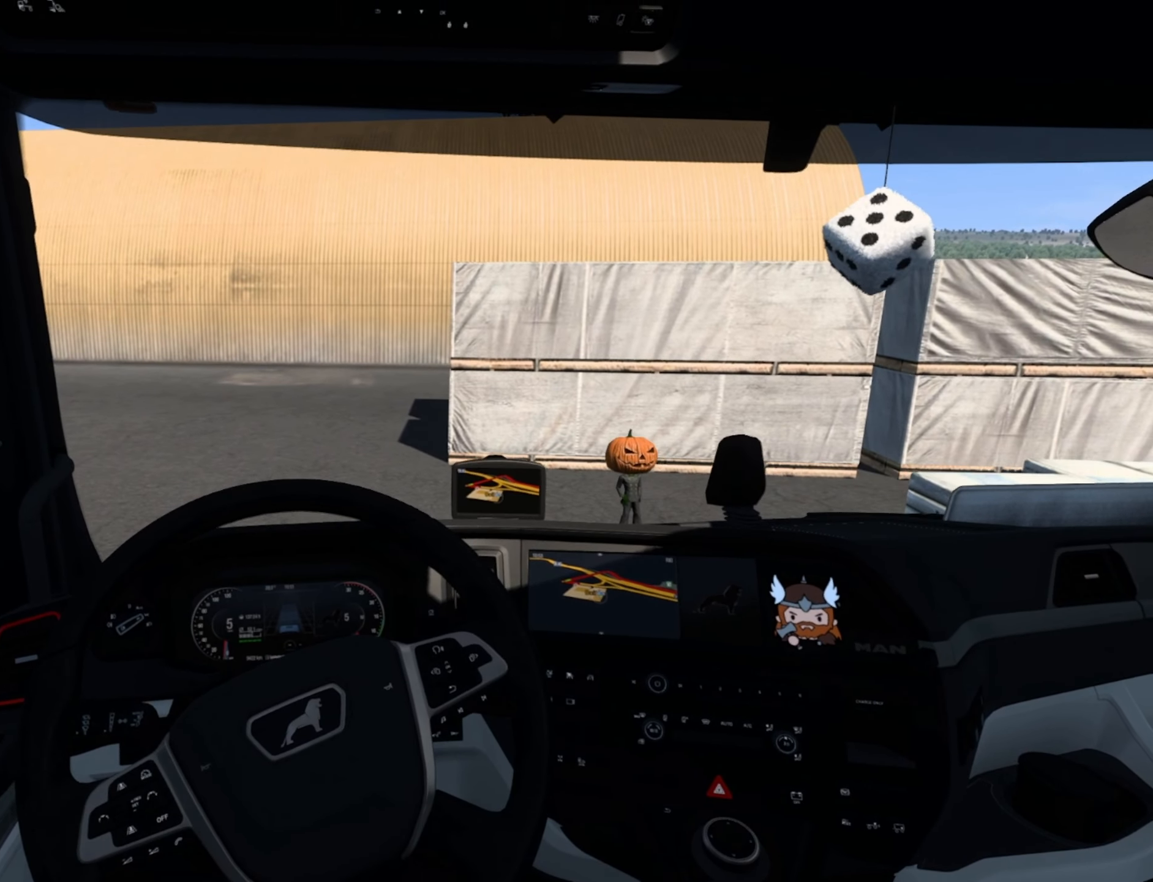
{"buttons": [], "left_stick": "center", "events": [[50, "R2", "down"], [433, "R2", "up"]]}
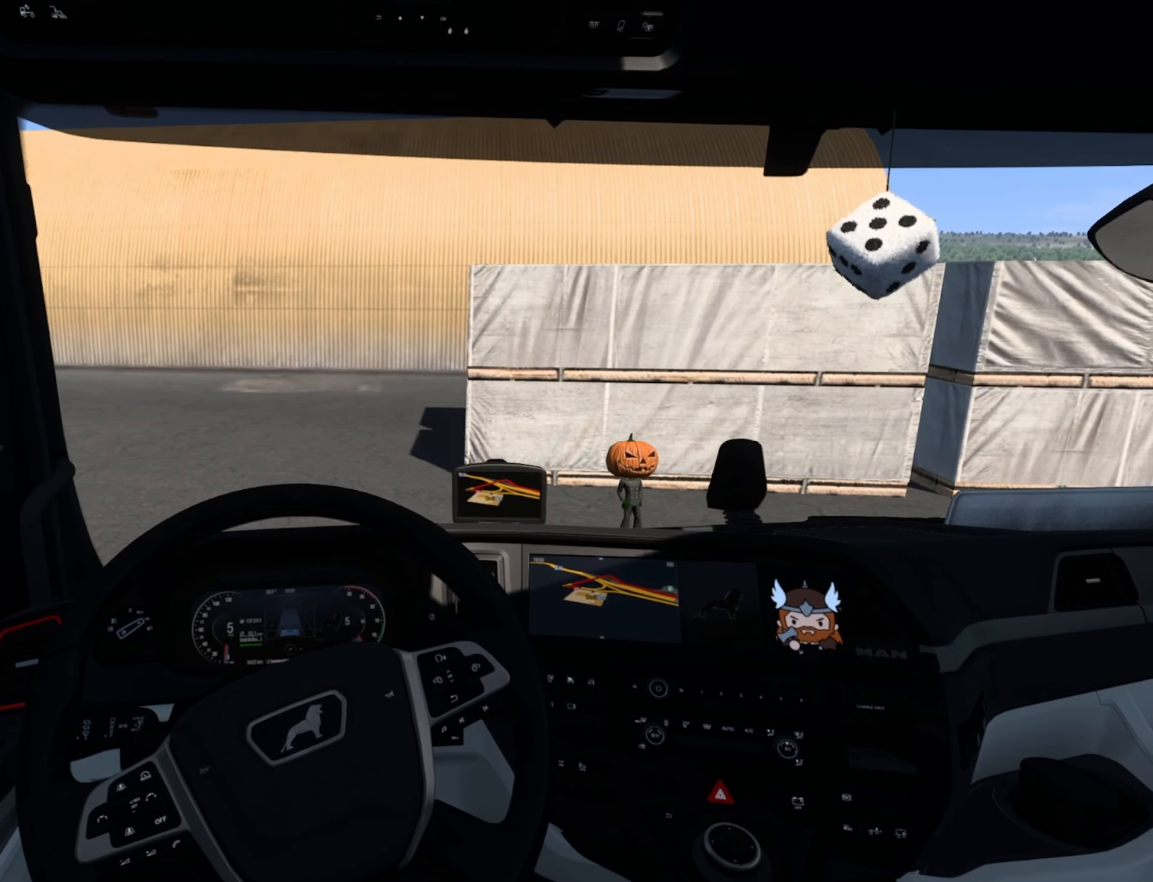
{"buttons": [], "left_stick": "left", "events": [[333, "left_stick", "left"]]}
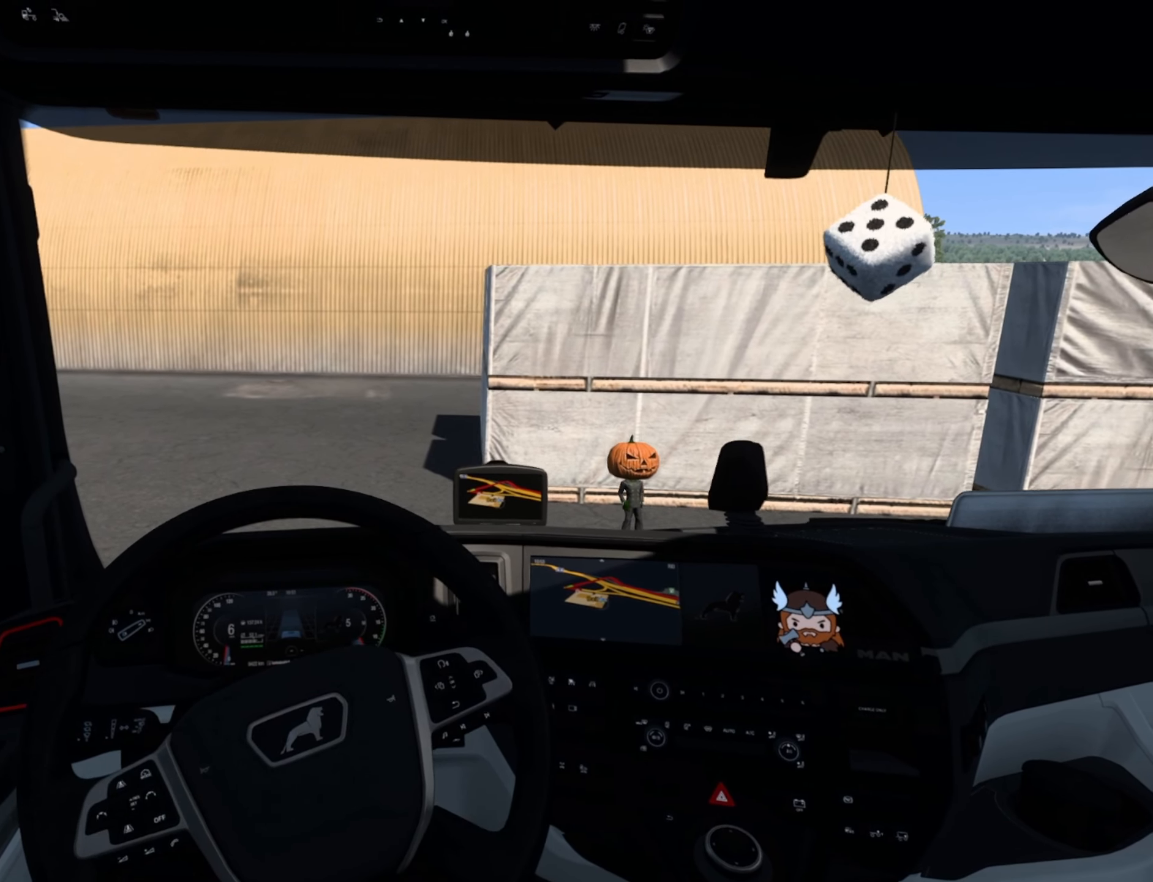
{"buttons": [], "left_stick": "left", "events": []}
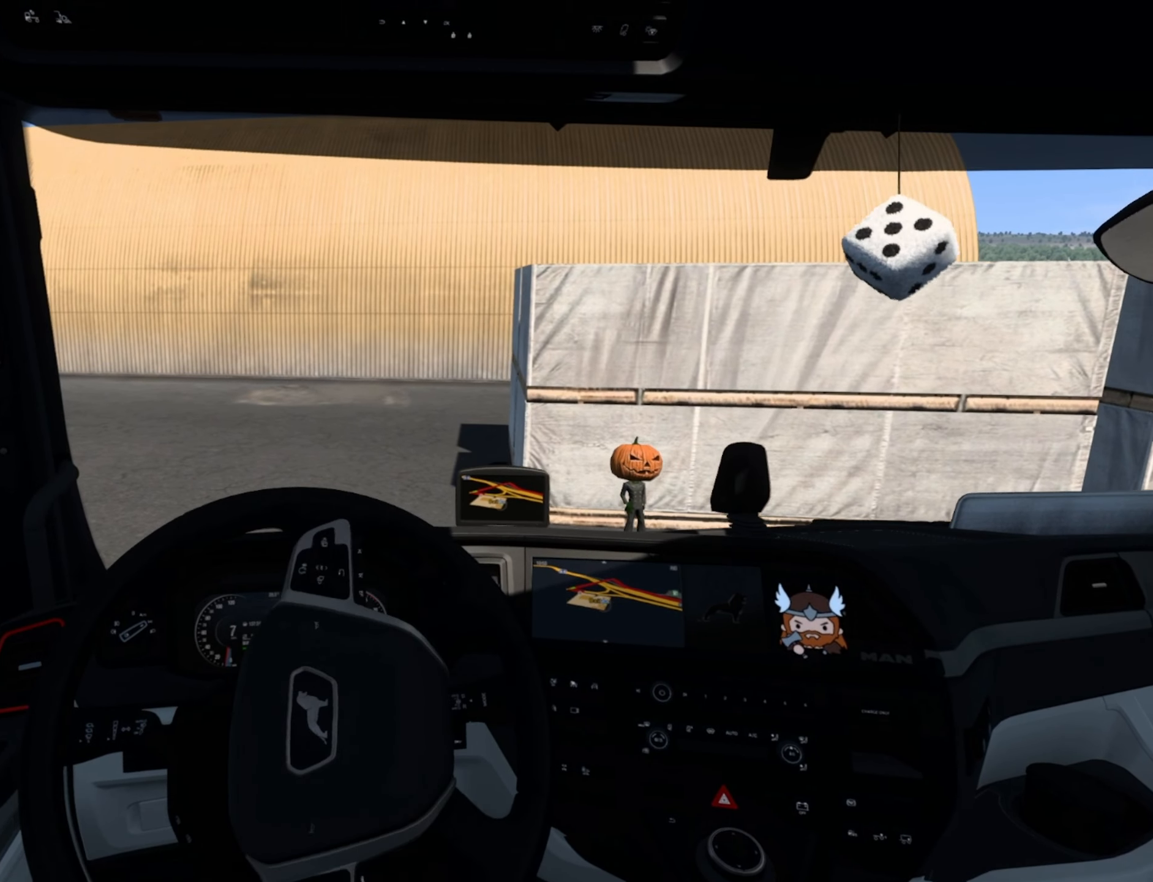
{"buttons": [], "left_stick": "left", "events": []}
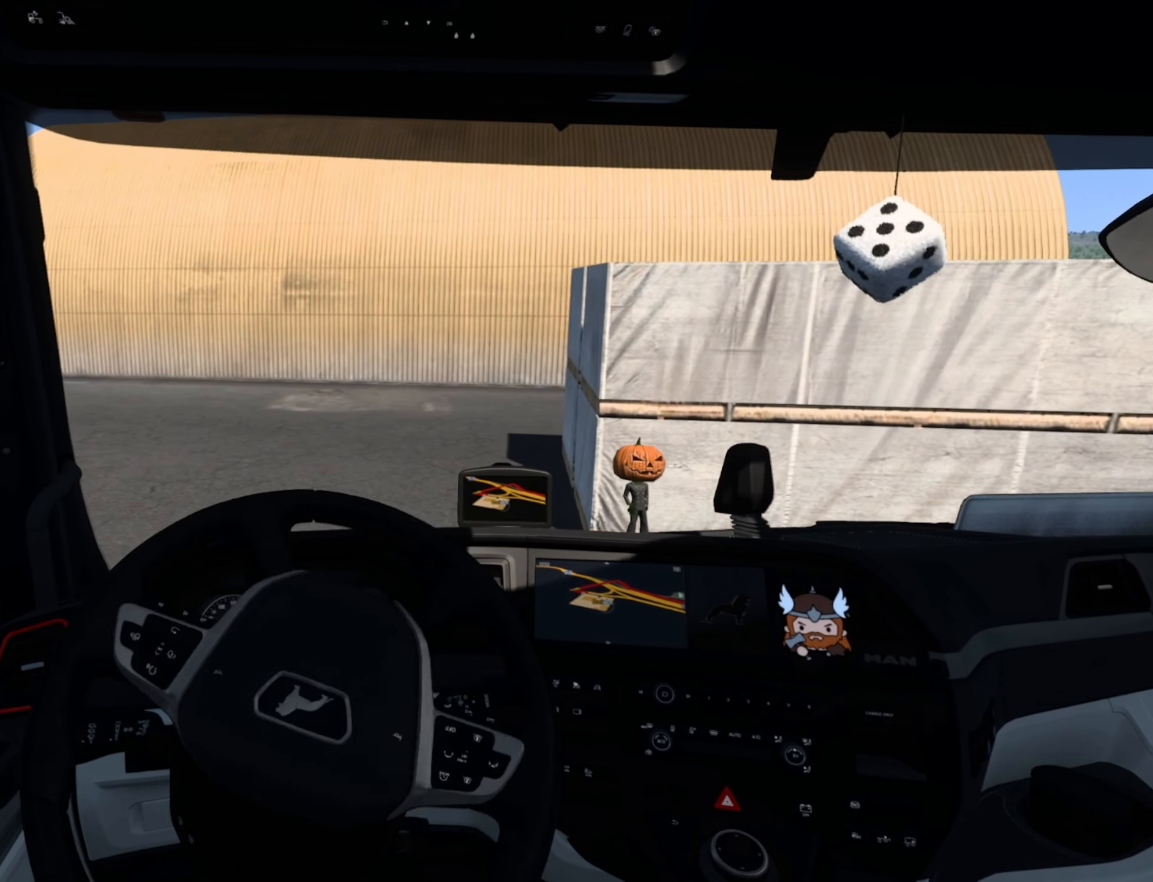
{"buttons": [], "left_stick": "left", "events": []}
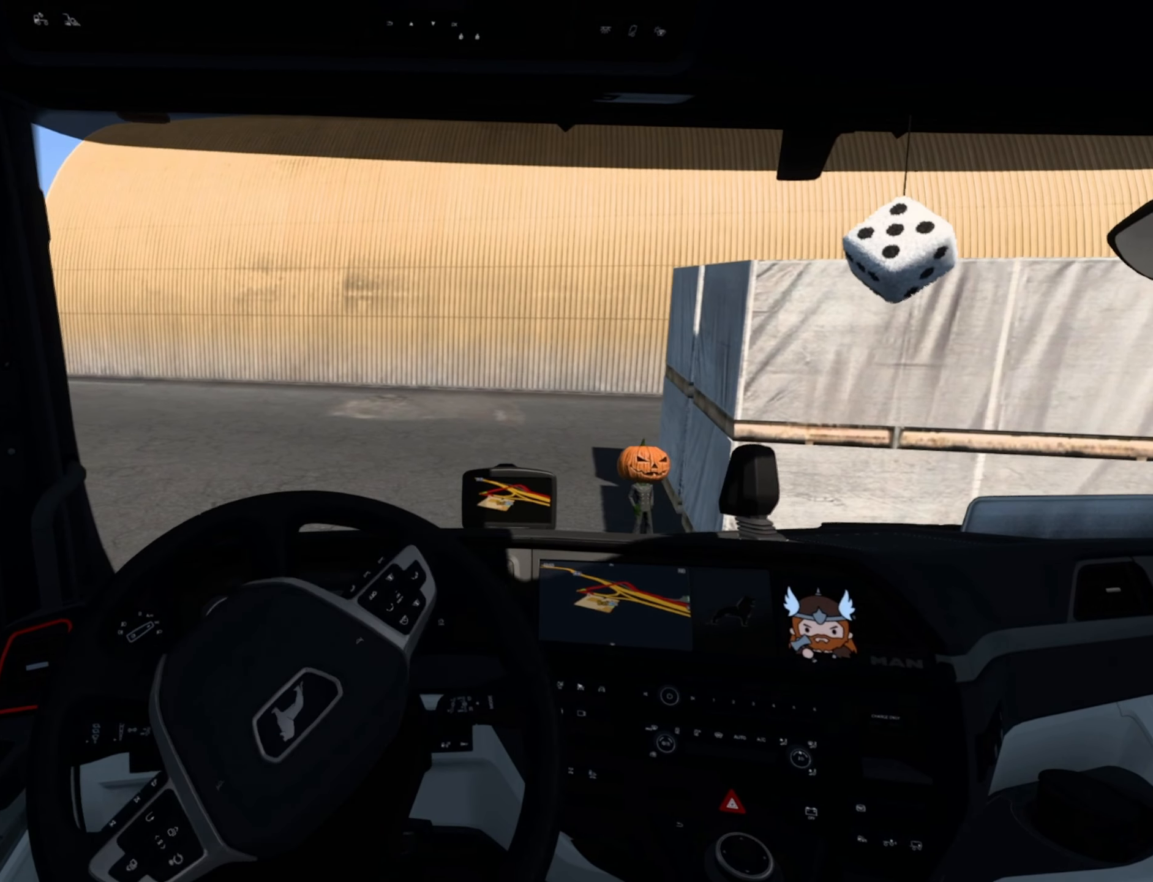
{"buttons": [], "left_stick": "right", "events": [[83, "left_stick", "center"], [400, "left_stick", "right"]]}
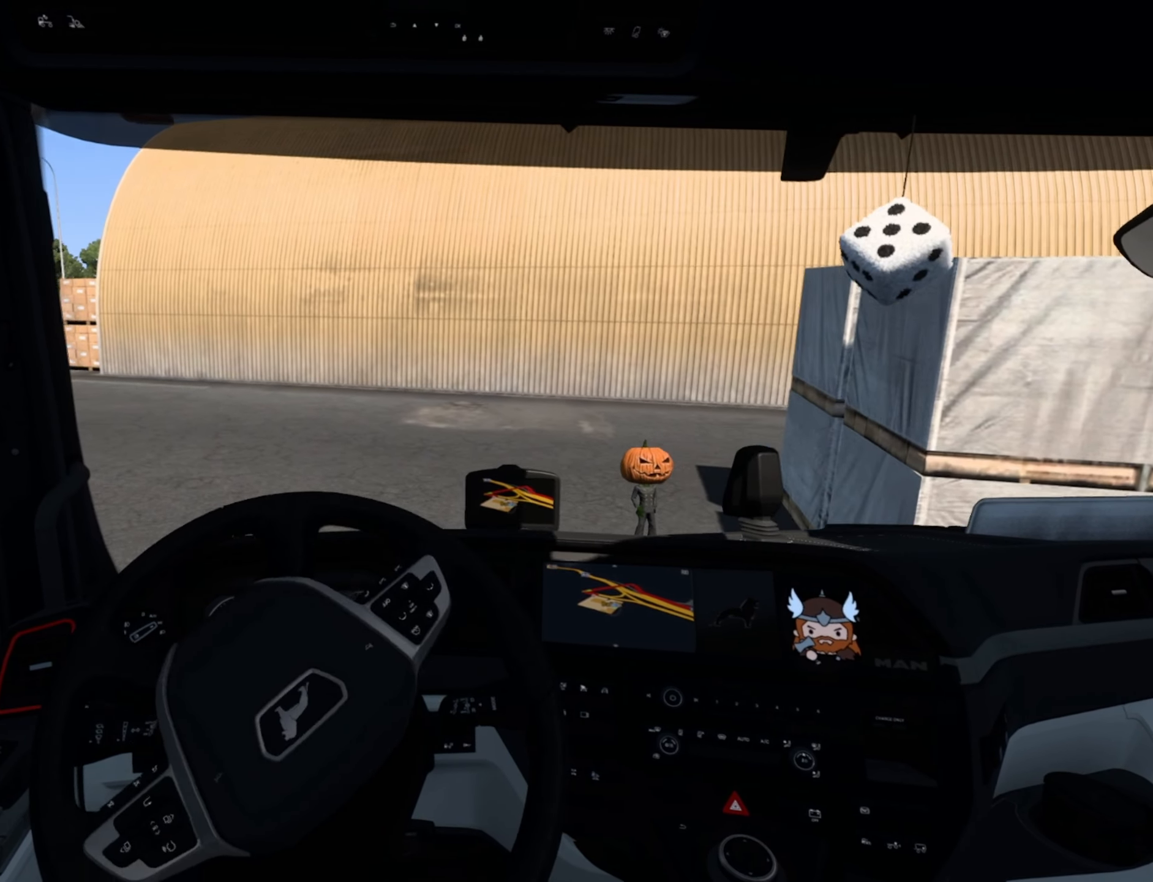
{"buttons": [], "left_stick": "right", "events": []}
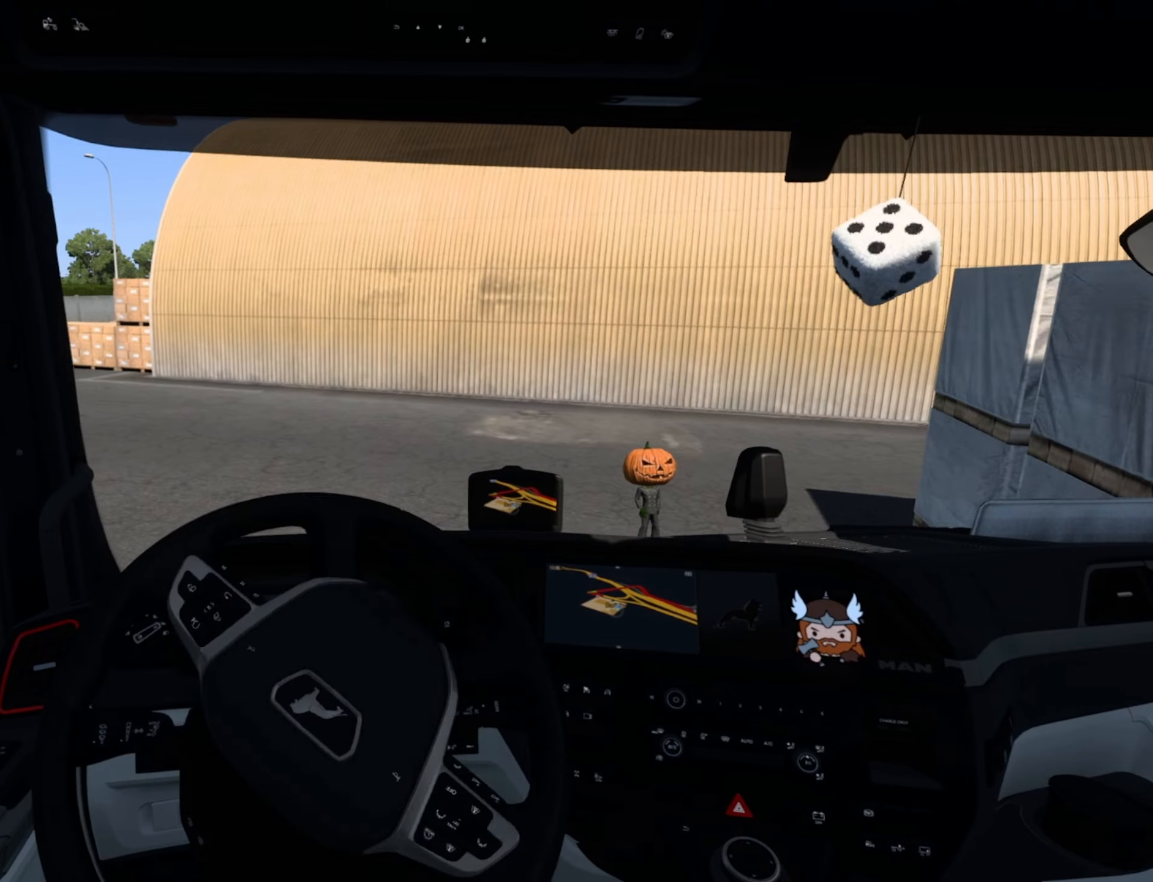
{"buttons": [], "left_stick": "center", "events": [[400, "left_stick", "center"]]}
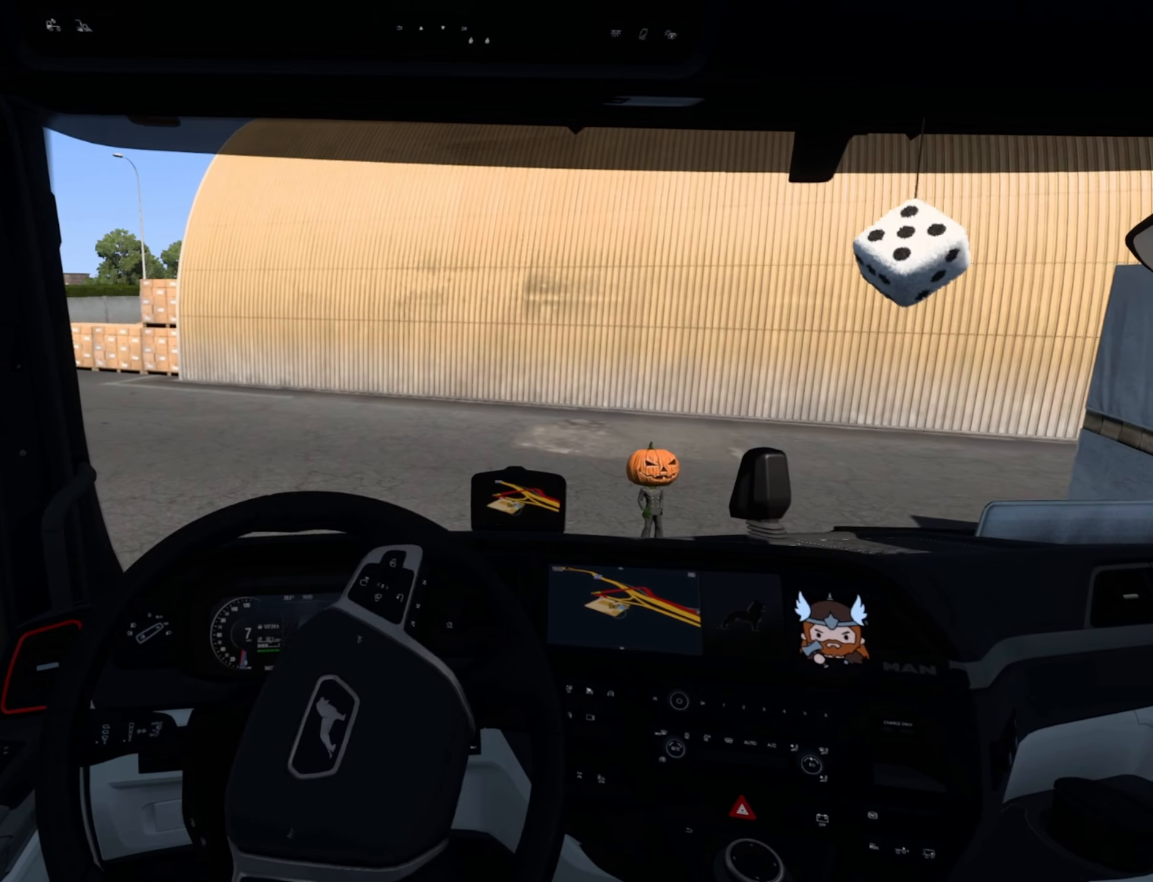
{"buttons": ["R2"], "left_stick": "center", "events": [[117, "R2", "down"]]}
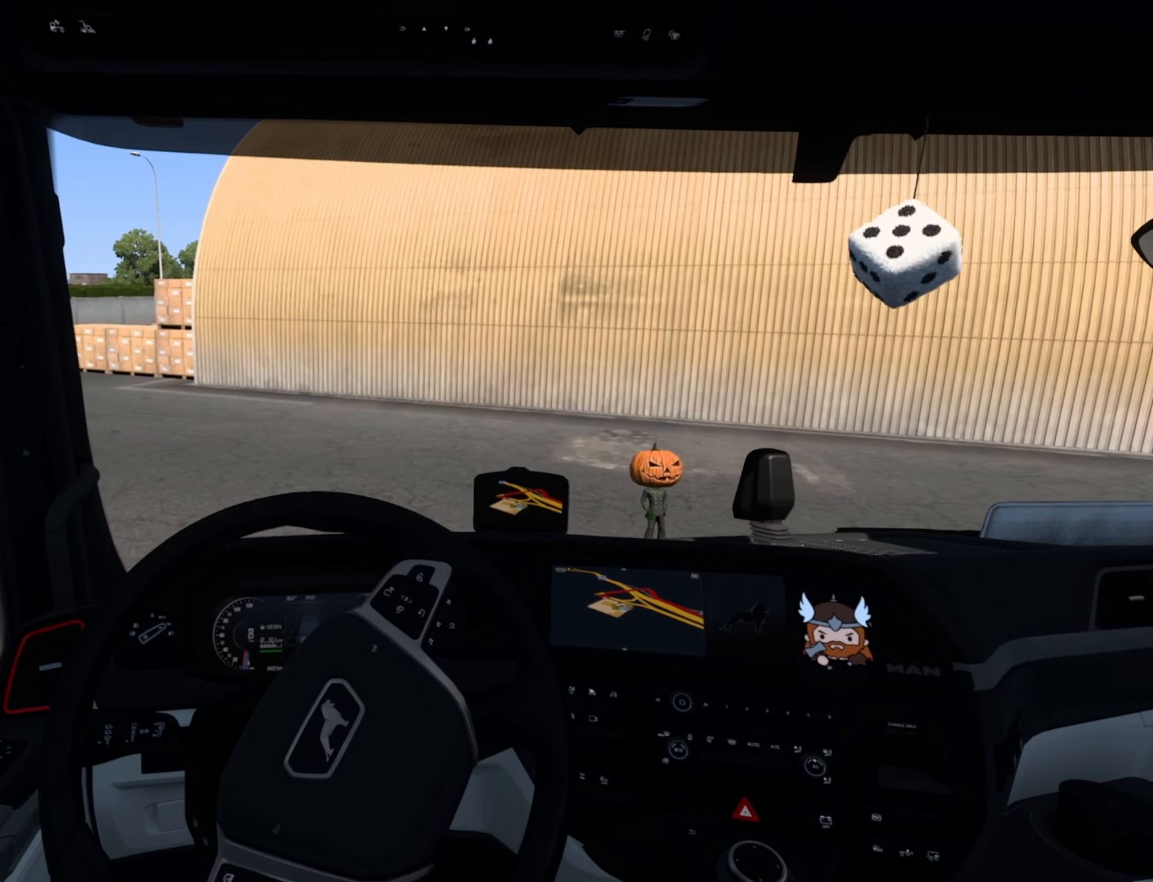
{"buttons": ["R2"], "left_stick": "center", "events": [[50, "R2", "up"], [367, "R2", "down"]]}